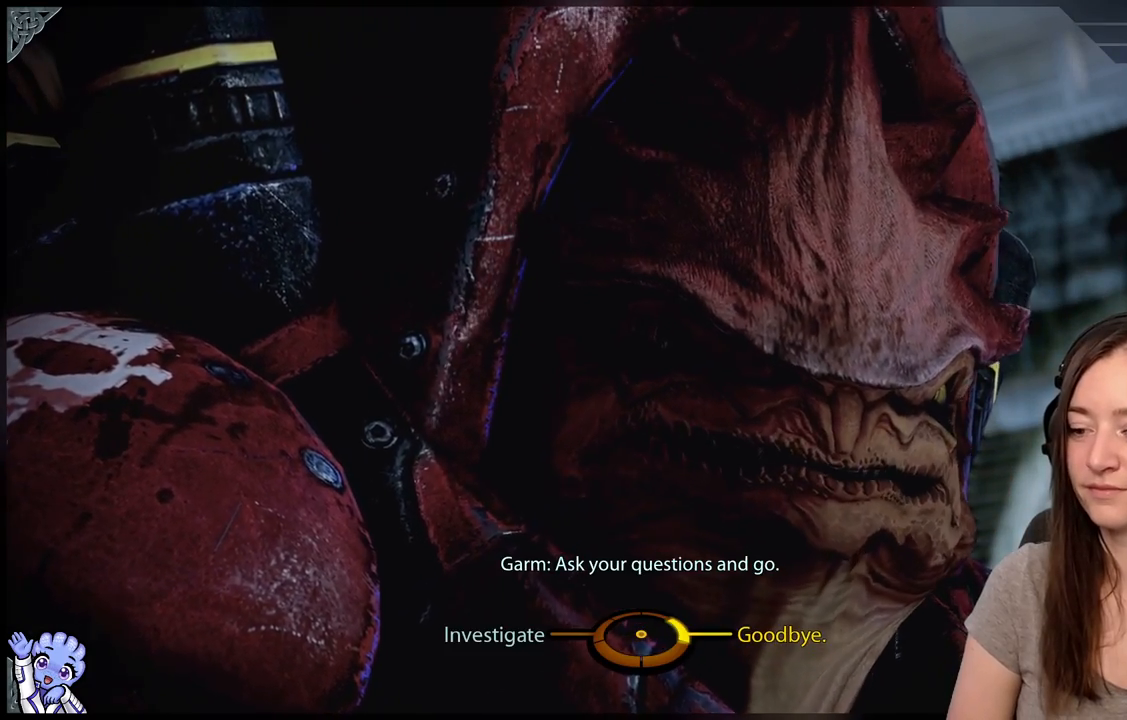
Gameplay with a controller (Xbox layout); each line is a JSON object with the inputs held at the frame after it. "events" lists button and stick changes between this image and that frame as [ms after this image, input, new state], when the widget could be followed in between. Not read: L3 SHARE.
{"buttons": [], "left_stick": "left", "right_stick": "center", "events": [[500, "left_stick", "left"]]}
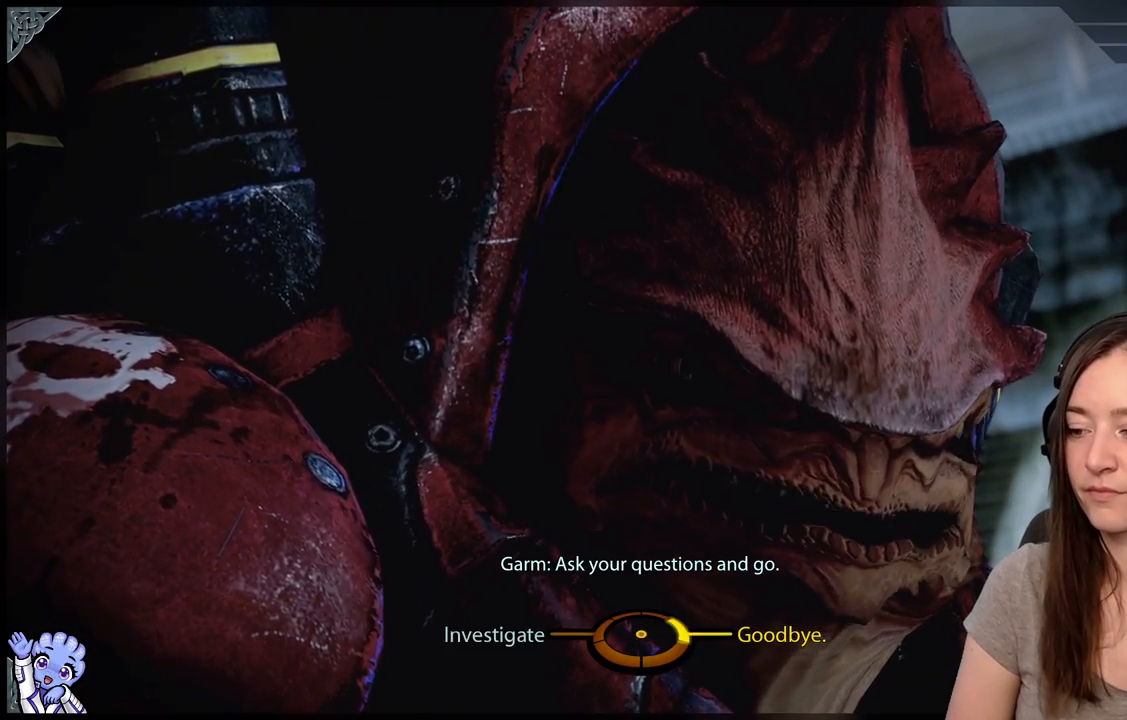
{"buttons": [], "left_stick": "left", "right_stick": "center", "events": []}
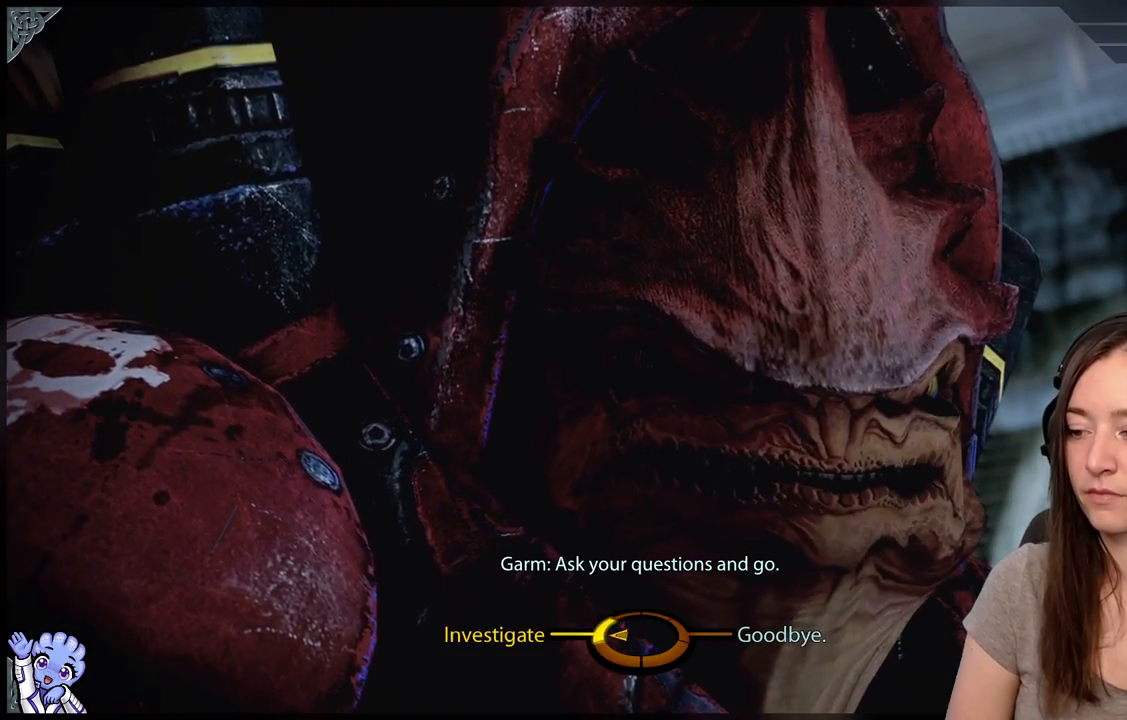
{"buttons": [], "left_stick": "left", "right_stick": "center", "events": []}
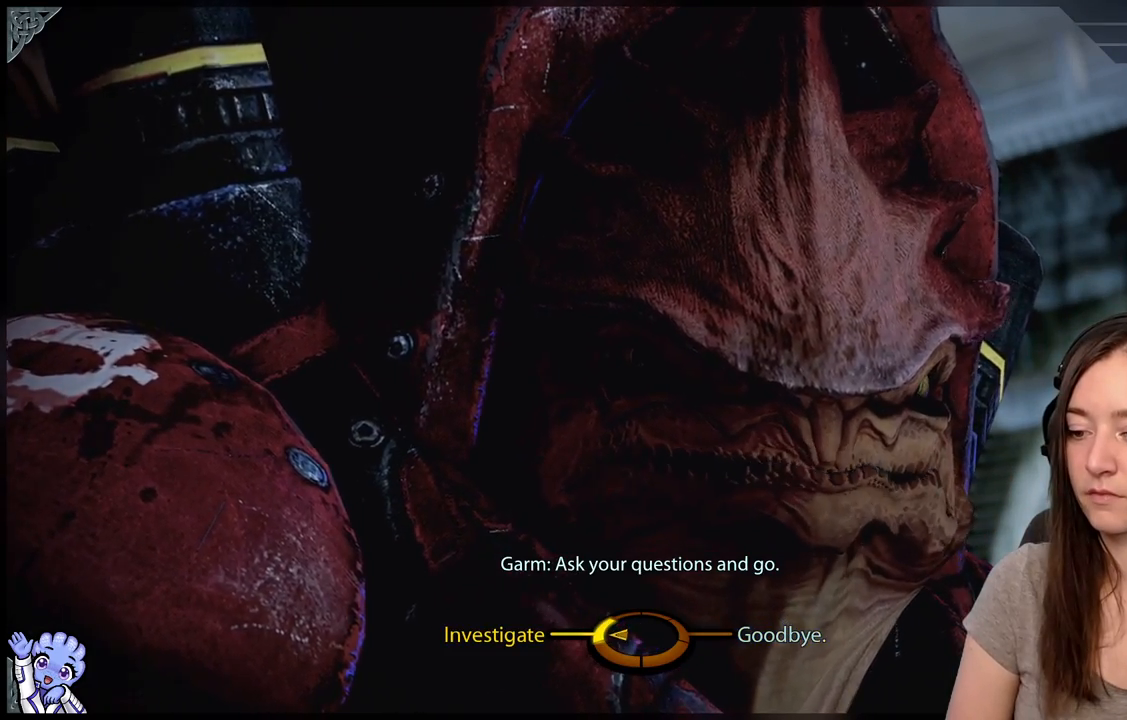
{"buttons": [], "left_stick": "up-left", "right_stick": "center", "events": [[67, "A", "down"], [233, "A", "up"], [400, "left_stick", "up-left"]]}
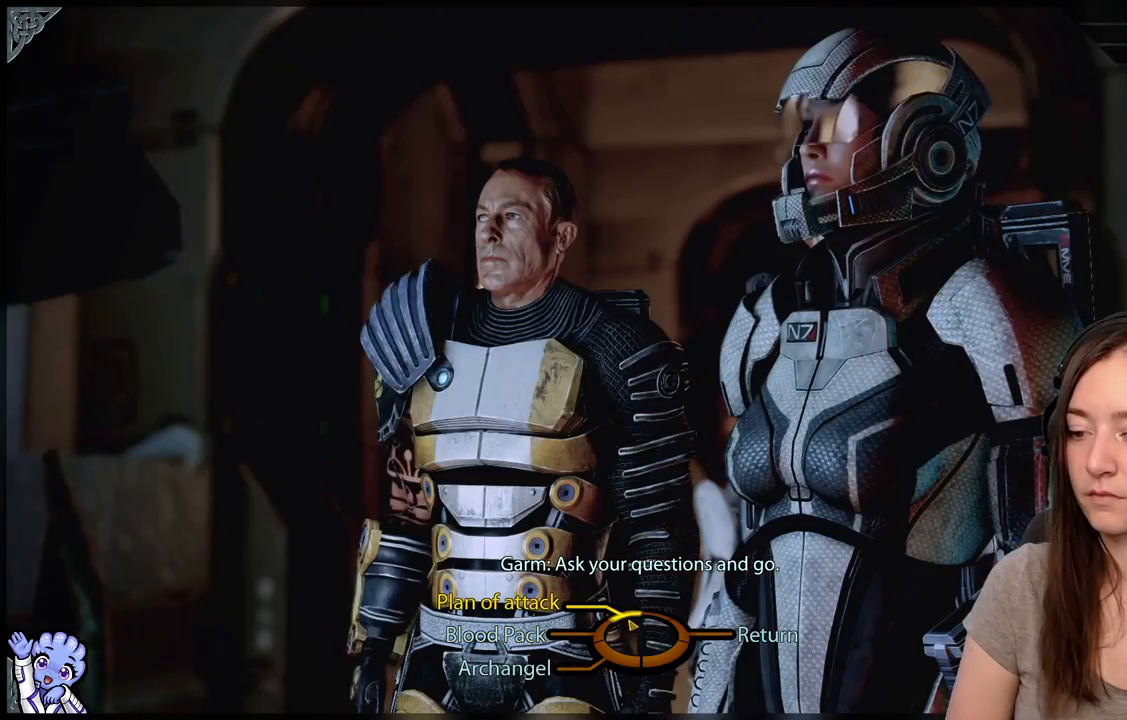
{"buttons": [], "left_stick": "up-left", "right_stick": "center", "events": []}
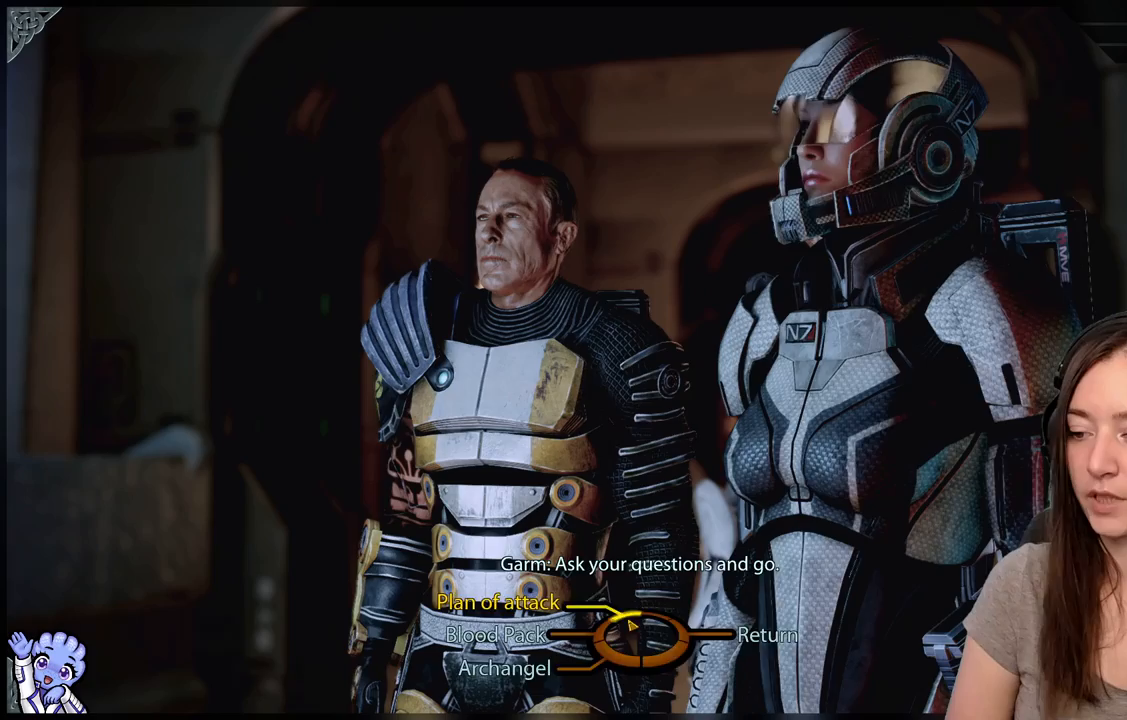
{"buttons": [], "left_stick": "center", "right_stick": "center", "events": [[67, "A", "down"], [183, "A", "up"], [400, "left_stick", "center"]]}